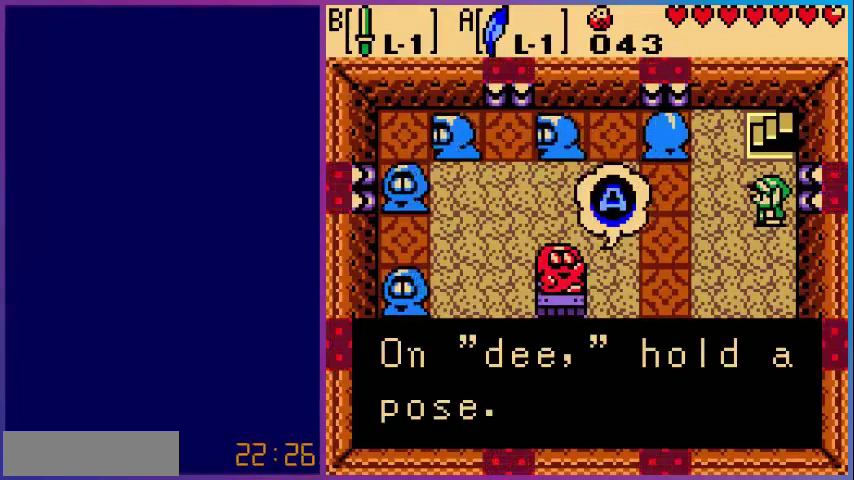
Gameplay with a controller (Nintendo layout); each line is a JSON object with the inputs held at the frame after it. "events" lists button and stick changes between this image and that frame as [ms after this image, input, new state], when the widget could be followed in between. Not read: L3 R3.
{"buttons": [], "events": [[200, "A", "down"], [400, "A", "up"]]}
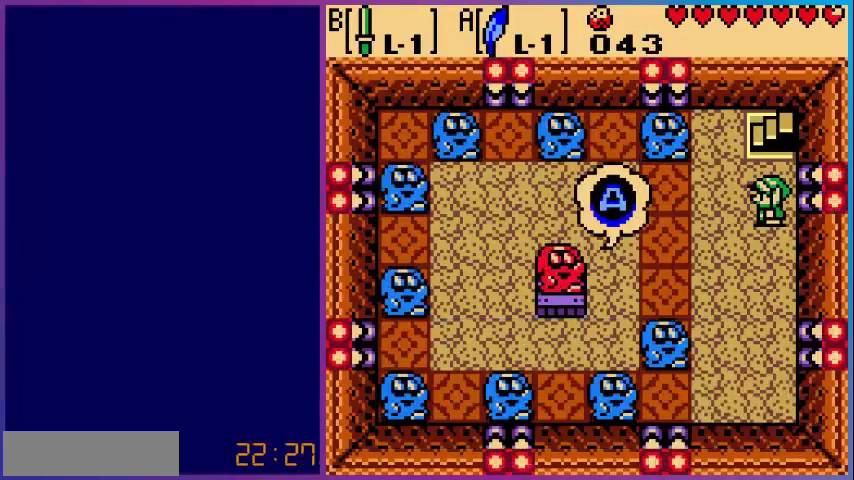
{"buttons": [], "events": []}
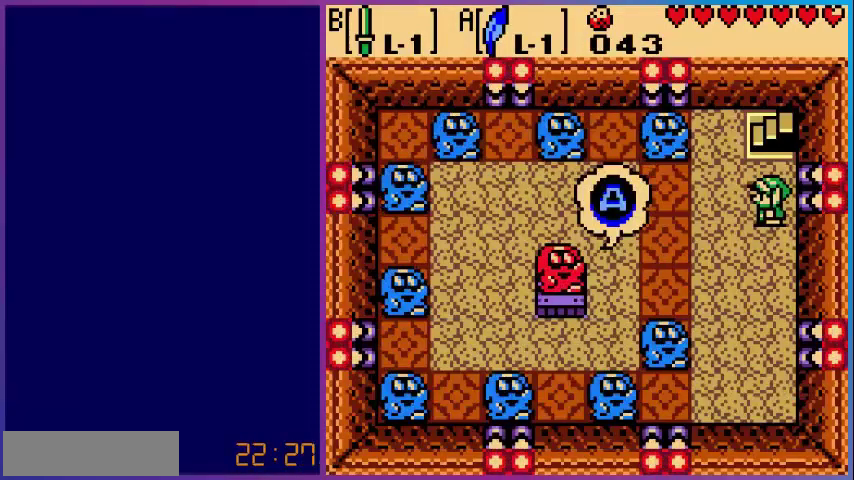
{"buttons": [], "events": []}
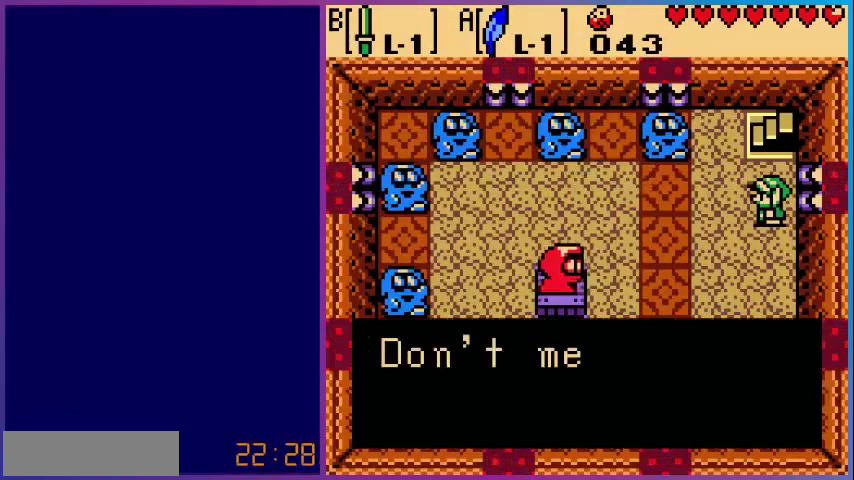
{"buttons": [], "events": []}
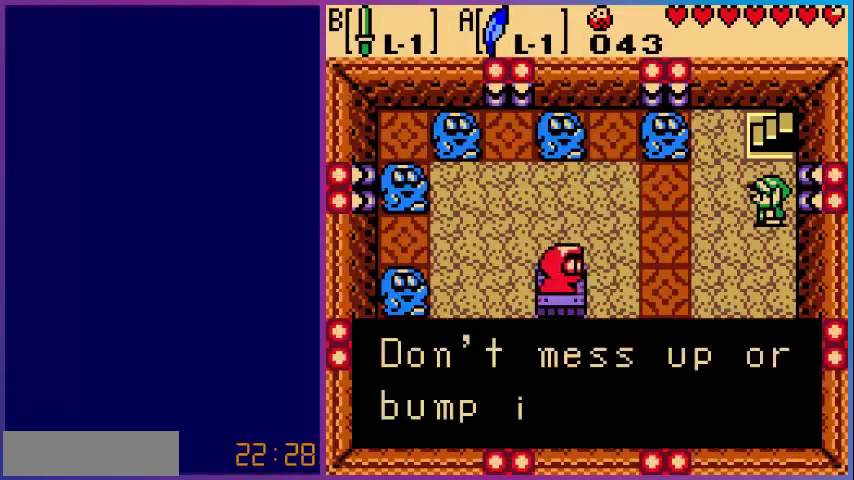
{"buttons": [], "events": []}
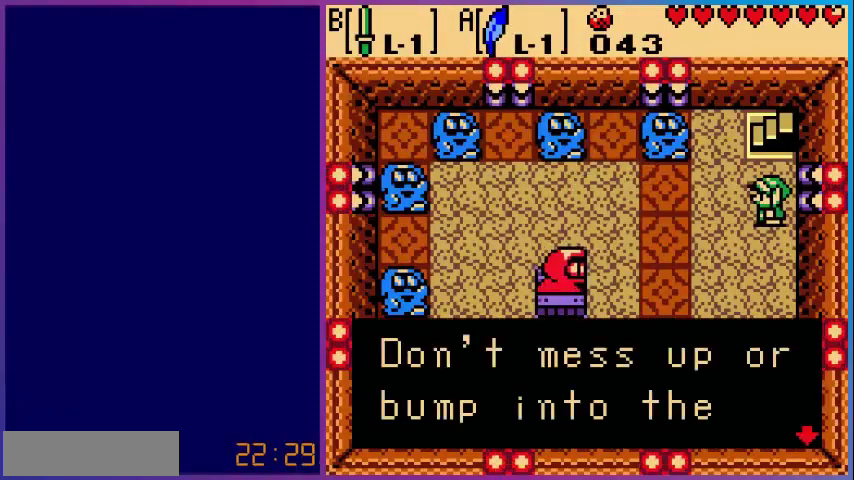
{"buttons": [], "events": [[280, "A", "down"], [440, "A", "up"]]}
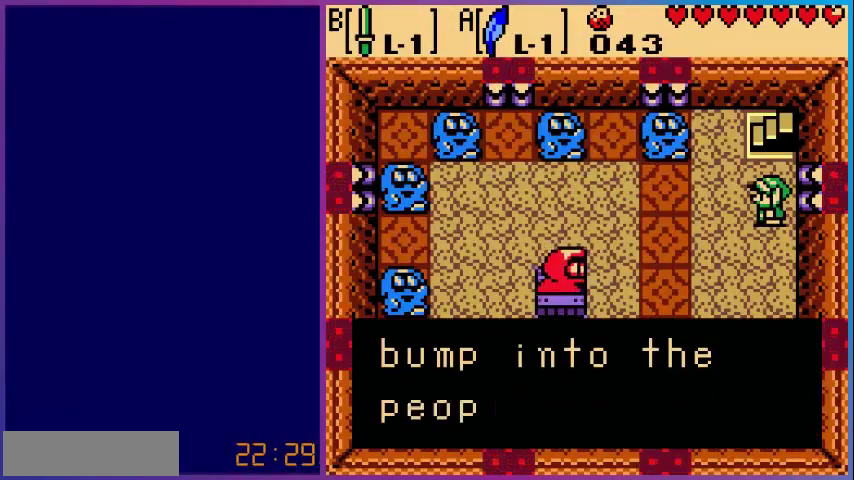
{"buttons": [], "events": []}
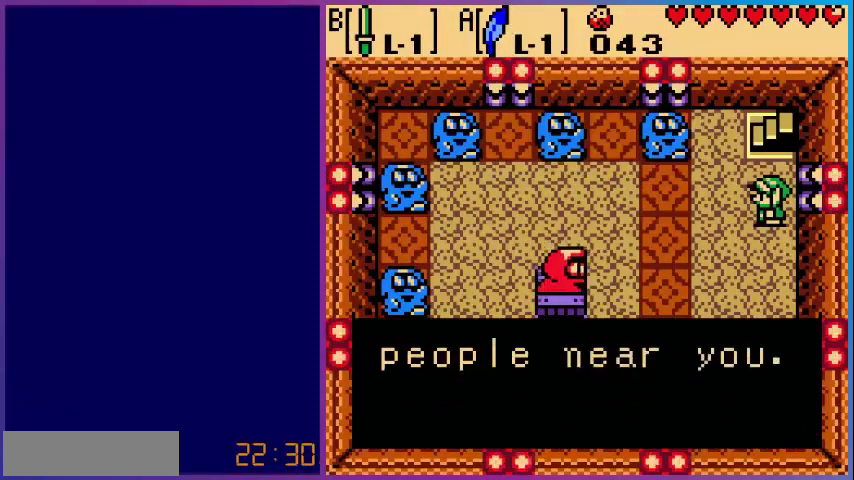
{"buttons": [], "events": []}
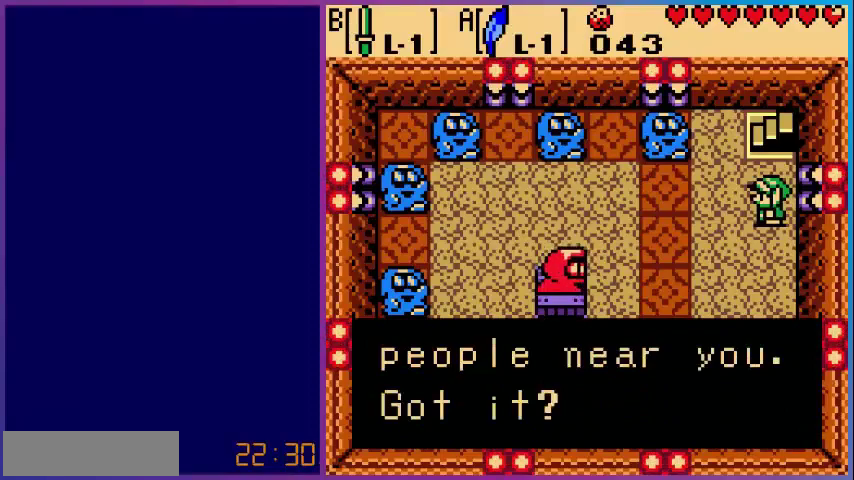
{"buttons": ["A"], "events": [[400, "A", "down"]]}
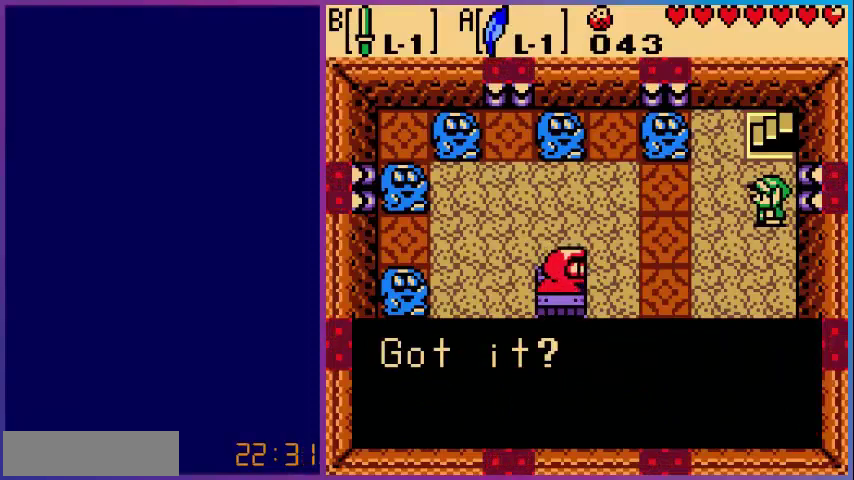
{"buttons": [], "events": [[80, "A", "up"], [320, "A", "down"], [480, "A", "up"]]}
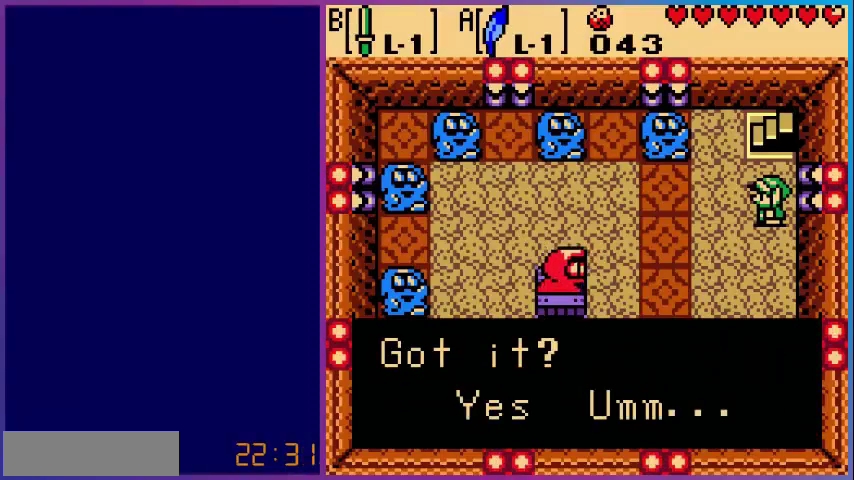
{"buttons": [], "events": [[280, "A", "down"], [400, "A", "up"]]}
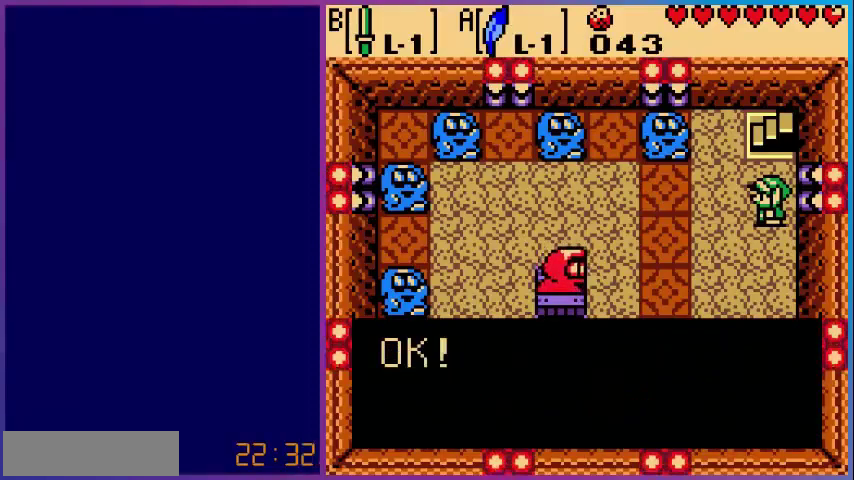
{"buttons": [], "events": []}
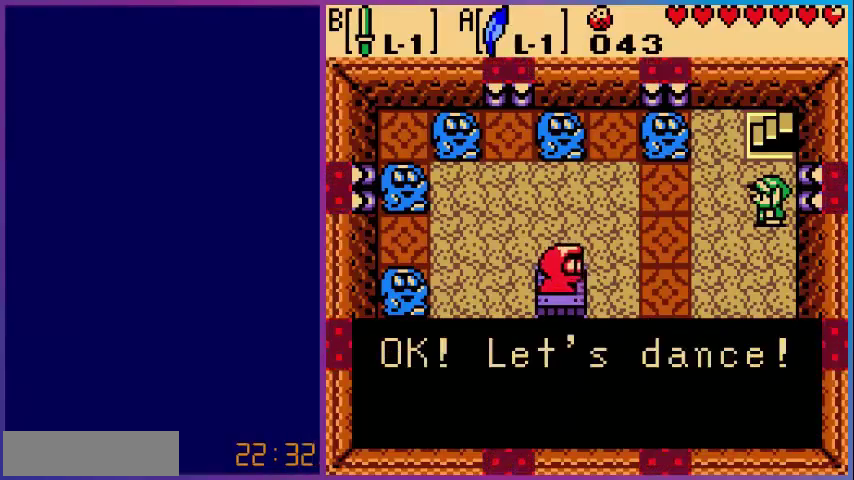
{"buttons": [], "events": [[360, "A", "down"], [520, "A", "up"]]}
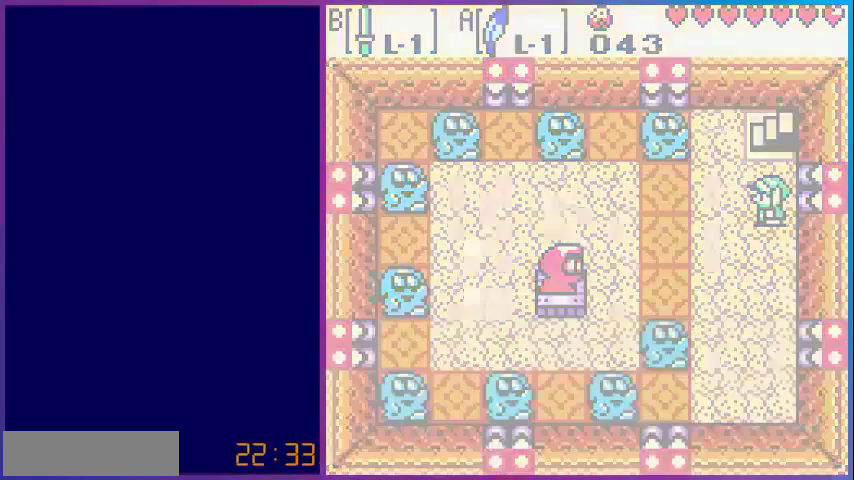
{"buttons": [], "events": []}
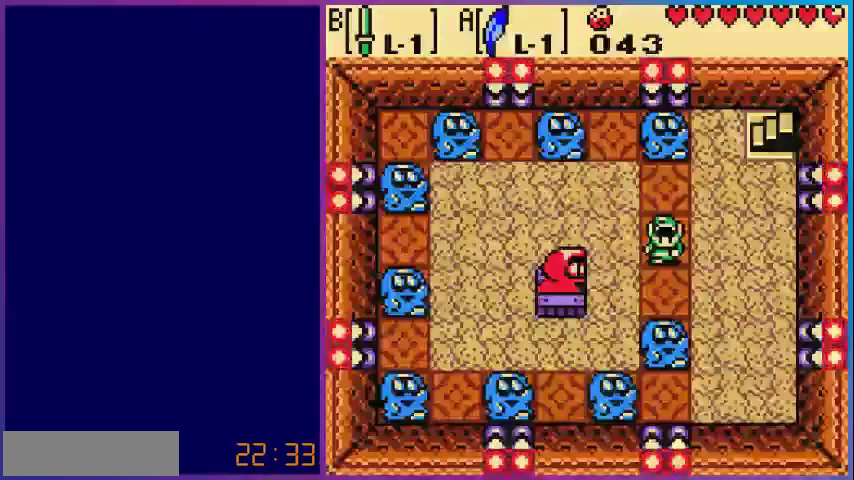
{"buttons": [], "events": []}
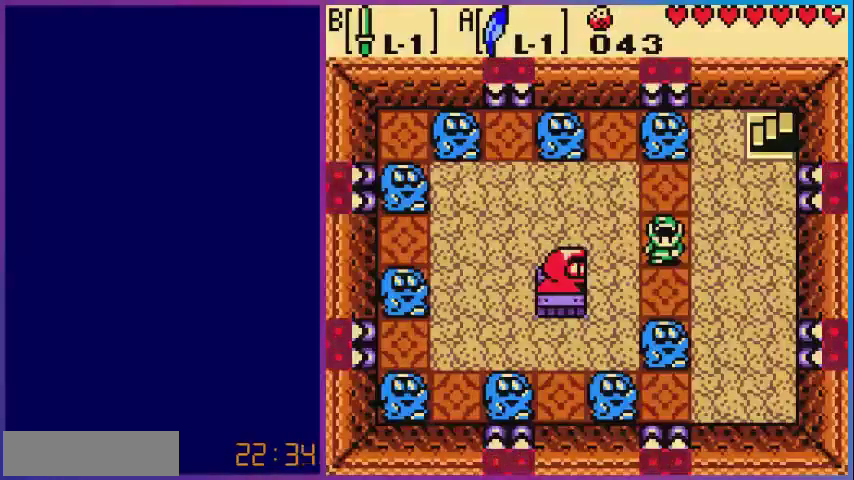
{"buttons": [], "events": []}
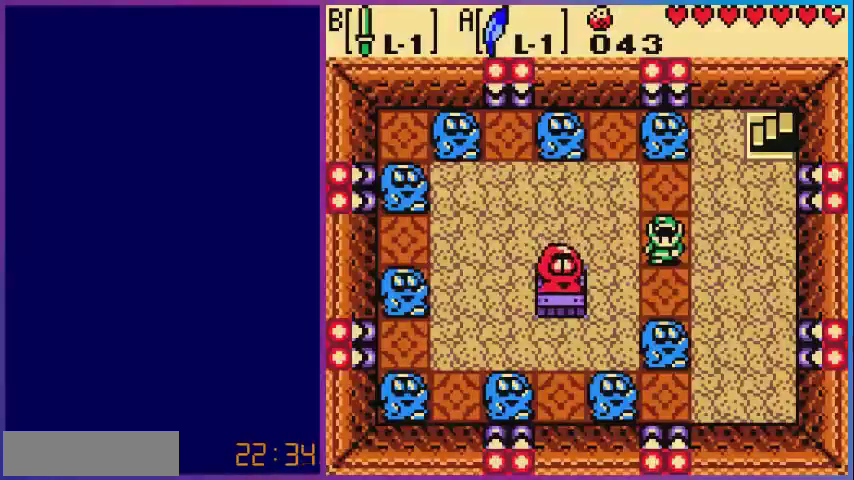
{"buttons": [], "events": []}
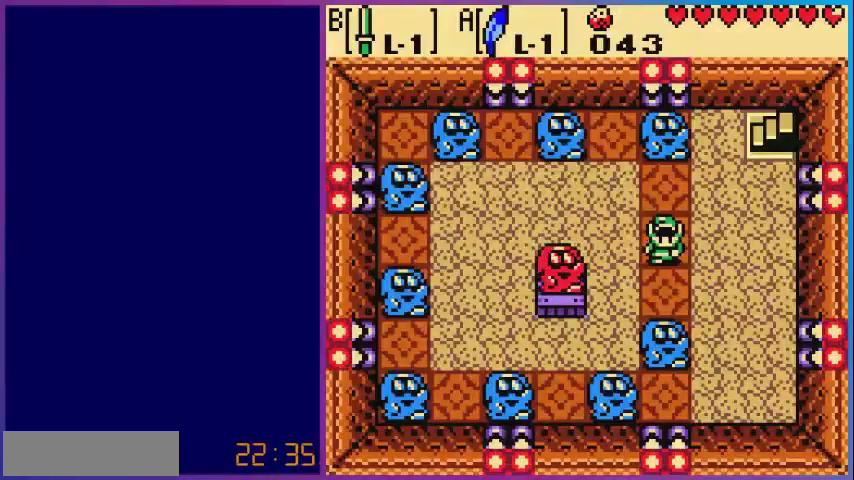
{"buttons": [], "events": []}
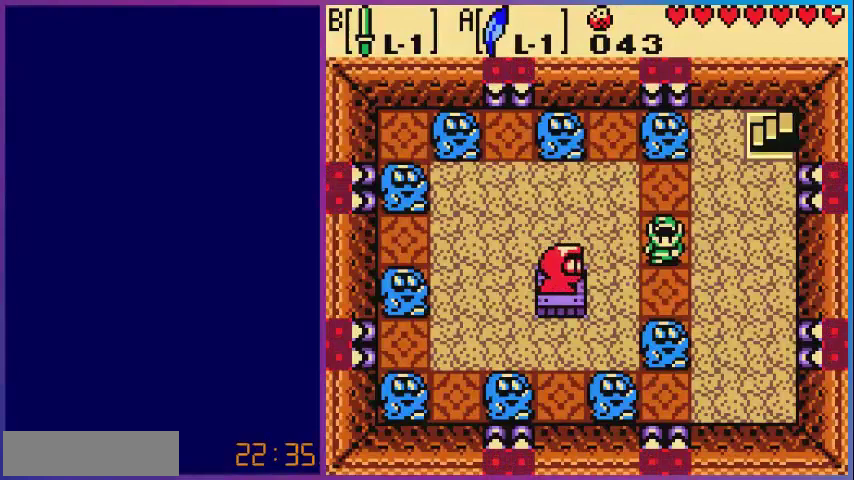
{"buttons": [], "events": []}
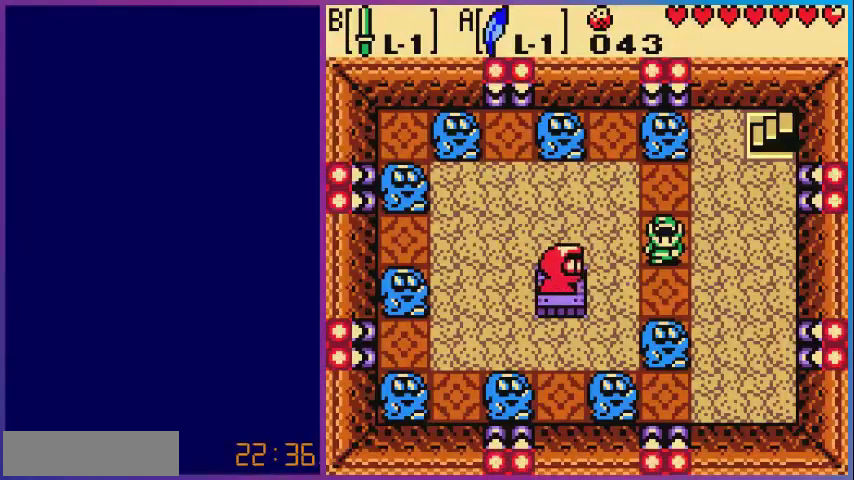
{"buttons": [], "events": []}
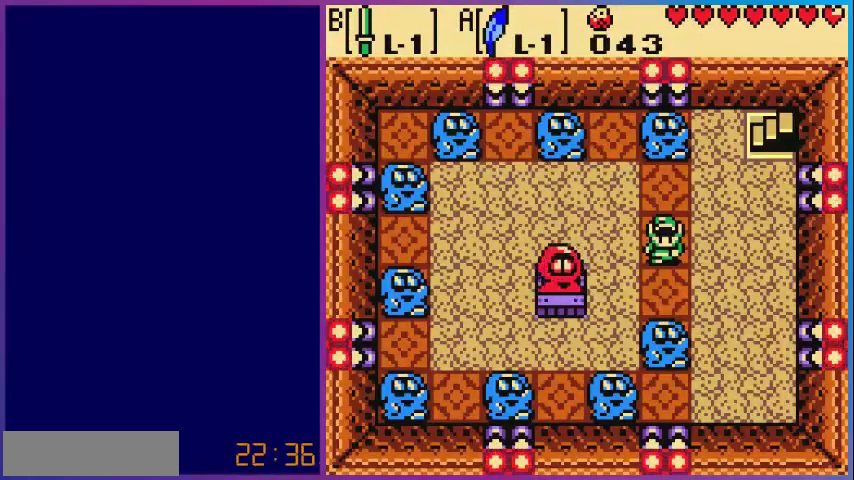
{"buttons": ["A"], "events": [[400, "A", "down"]]}
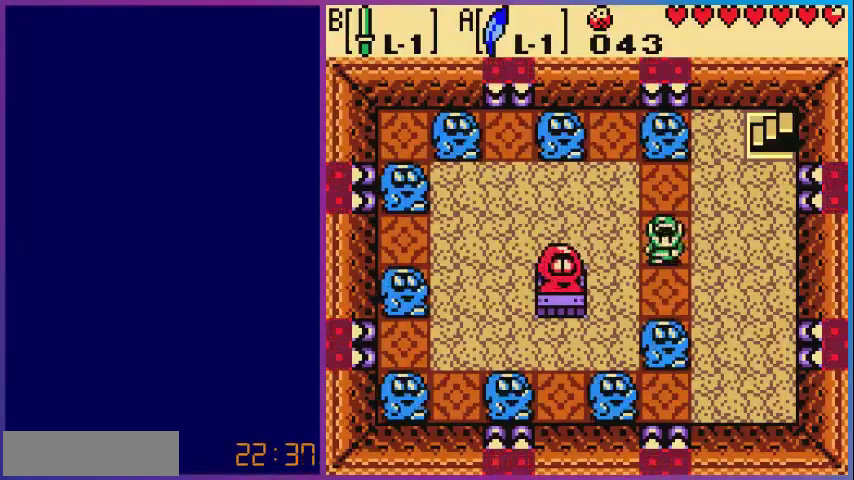
{"buttons": [], "events": [[80, "A", "up"], [280, "DPAD_RIGHT", "down"], [480, "DPAD_RIGHT", "up"]]}
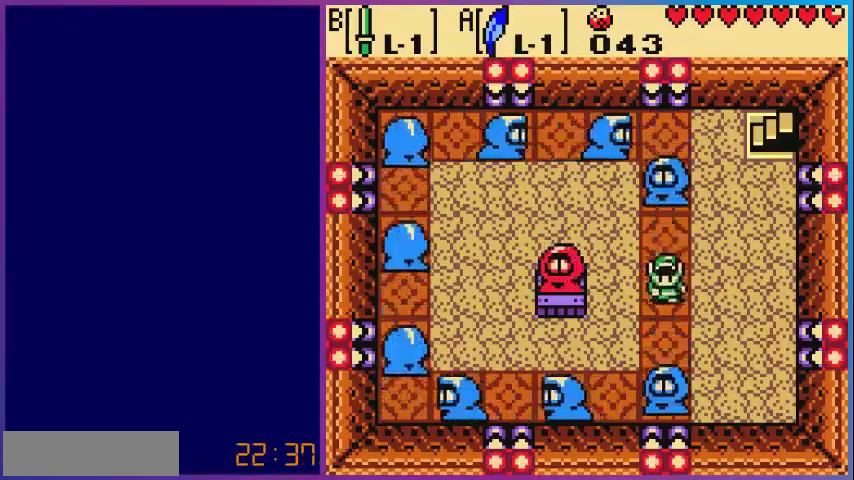
{"buttons": [], "events": [[280, "DPAD_RIGHT", "down"], [480, "DPAD_RIGHT", "up"]]}
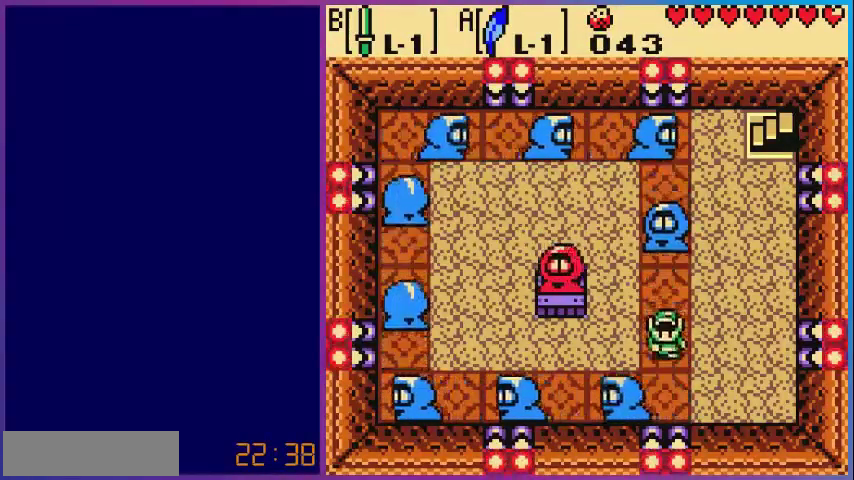
{"buttons": [], "events": []}
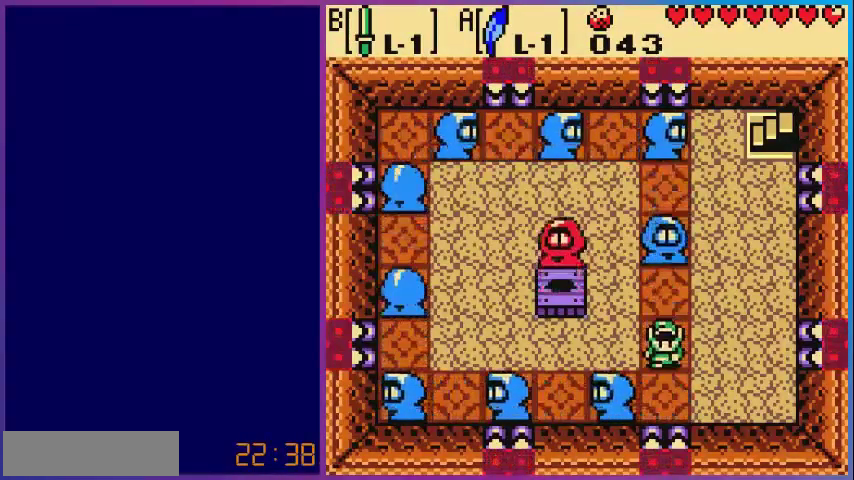
{"buttons": [], "events": []}
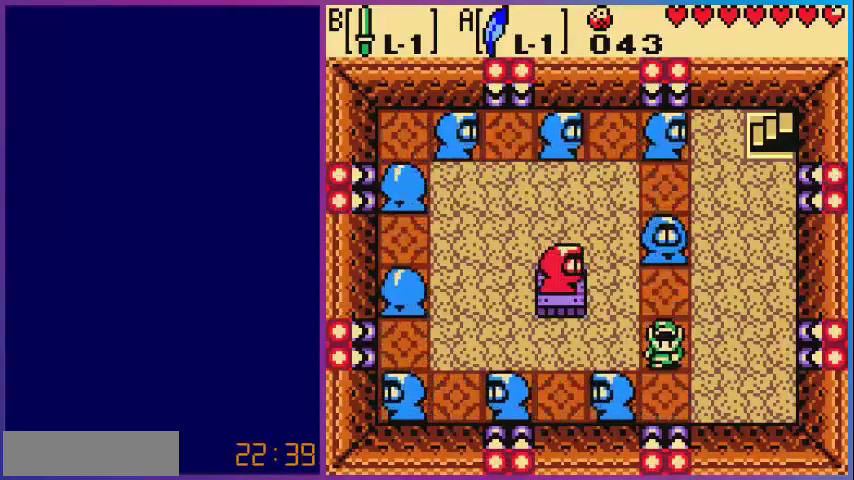
{"buttons": [], "events": []}
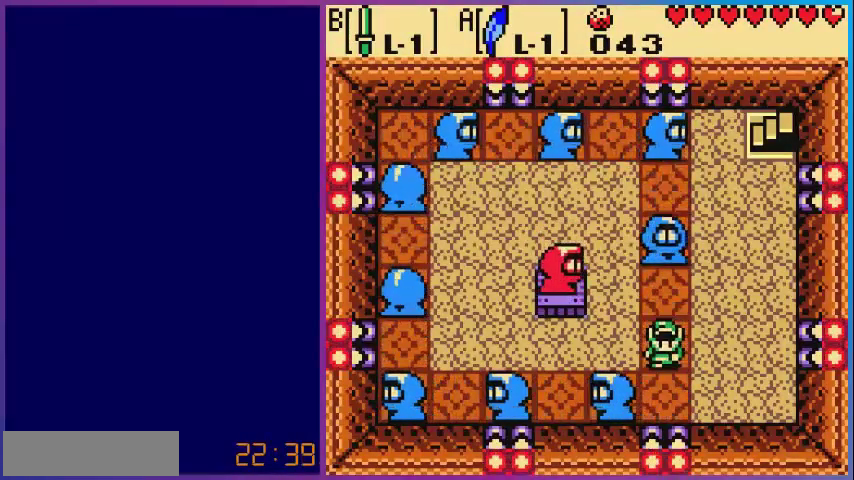
{"buttons": [], "events": []}
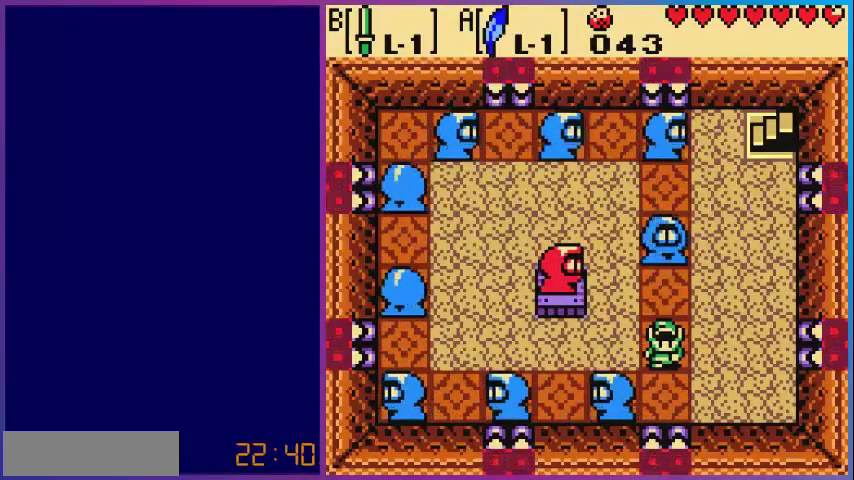
{"buttons": [], "events": []}
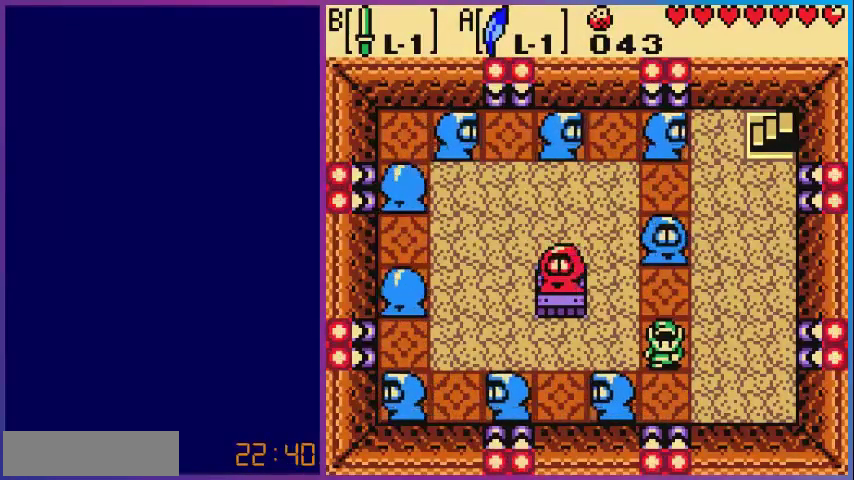
{"buttons": ["DPAD_RIGHT"], "events": [[440, "DPAD_RIGHT", "down"]]}
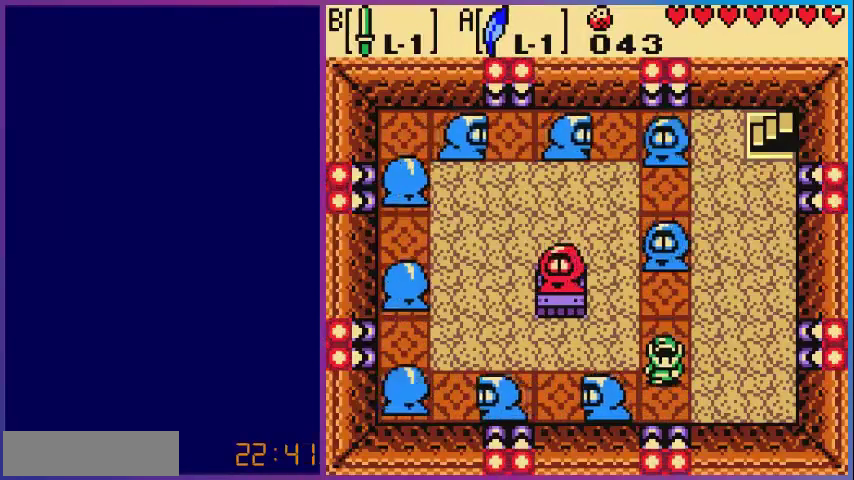
{"buttons": ["DPAD_RIGHT"], "events": [[120, "DPAD_RIGHT", "up"], [440, "DPAD_RIGHT", "down"]]}
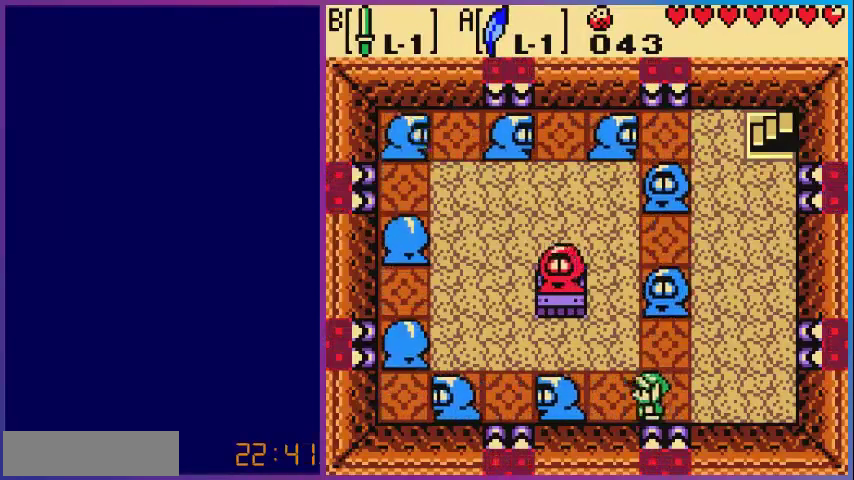
{"buttons": ["DPAD_RIGHT"], "events": [[120, "DPAD_RIGHT", "up"], [440, "DPAD_RIGHT", "down"]]}